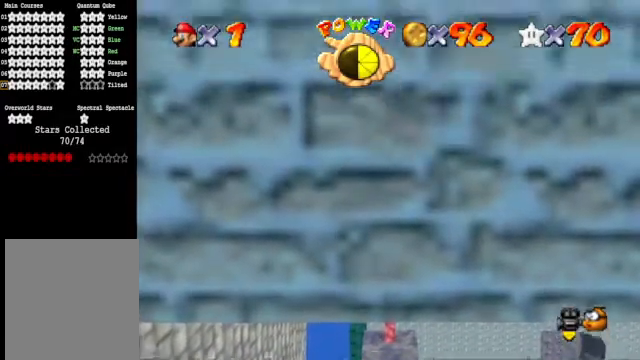
Gameplay with a controller (Xbox layout); each line is a JSON object with the inputs held at the frame after it. "events" lists button and stick changes between this image and that frame as [ms after this image, input, new state], when the widget could be followed in between.
{"buttons": [], "left_stick": "up", "right_stick": "center", "events": []}
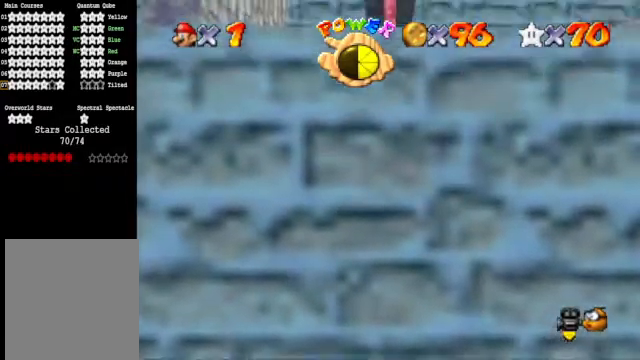
{"buttons": [], "left_stick": "up", "right_stick": "center", "events": [[100, "left_stick", "center"], [400, "left_stick", "up"]]}
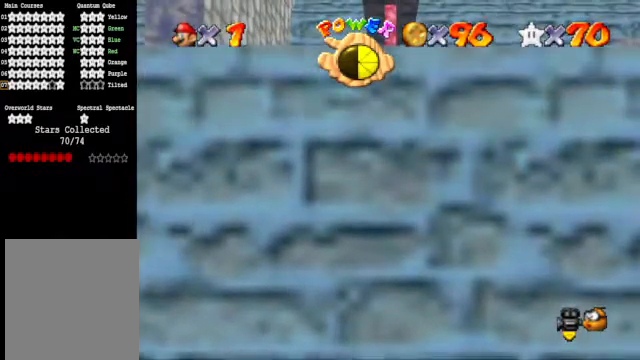
{"buttons": [], "left_stick": "center", "right_stick": "center", "events": [[67, "left_stick", "center"], [200, "R1", "down"], [267, "R1", "up"], [333, "R1", "down"], [433, "R1", "up"]]}
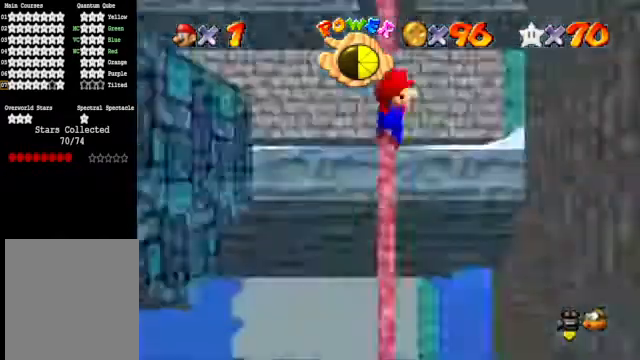
{"buttons": [], "left_stick": "center", "right_stick": "center", "events": []}
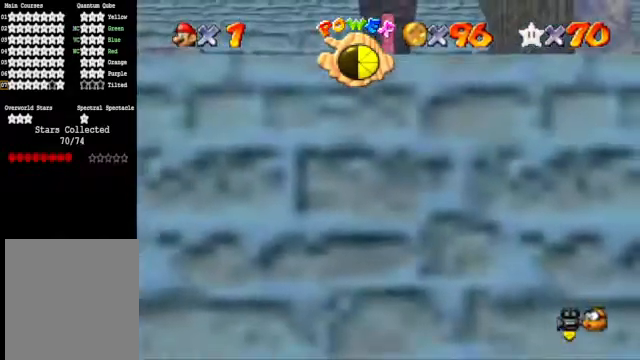
{"buttons": [], "left_stick": "center", "right_stick": "right", "events": [[167, "right_stick", "right"], [300, "right_stick", "center"], [433, "right_stick", "right"]]}
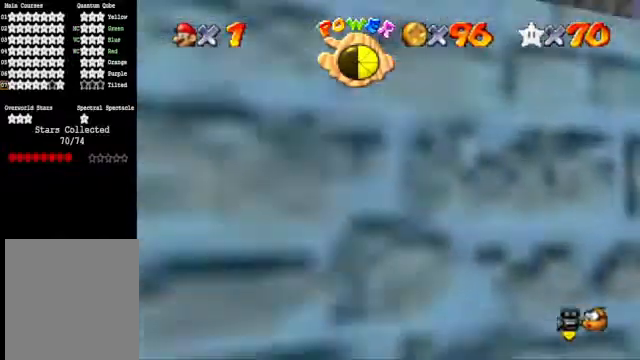
{"buttons": [], "left_stick": "center", "right_stick": "right", "events": [[67, "right_stick", "center"], [133, "left_stick", "up"], [233, "right_stick", "right"], [367, "right_stick", "center"], [400, "left_stick", "center"], [500, "right_stick", "right"]]}
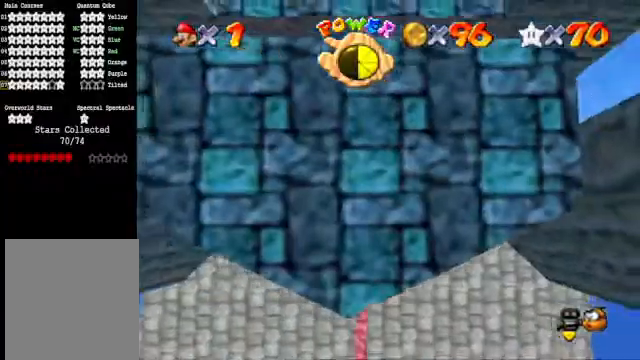
{"buttons": [], "left_stick": "center", "right_stick": "center", "events": [[100, "left_stick", "up-left"], [167, "right_stick", "center"], [267, "left_stick", "center"], [333, "right_stick", "right"], [500, "right_stick", "center"]]}
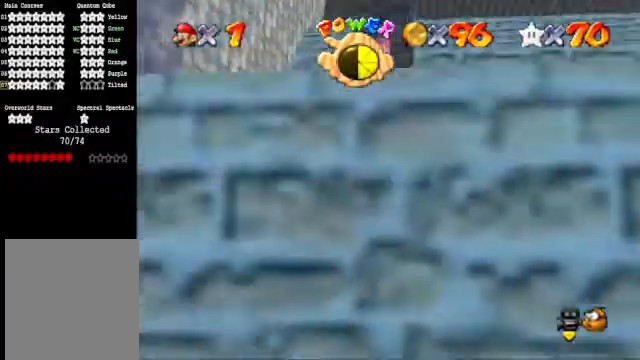
{"buttons": [], "left_stick": "center", "right_stick": "center", "events": [[67, "left_stick", "left"], [267, "left_stick", "center"]]}
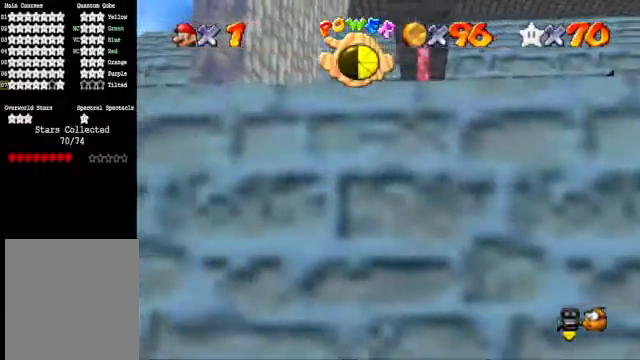
{"buttons": ["A"], "left_stick": "down-left", "right_stick": "center", "events": [[200, "left_stick", "left"], [233, "A", "down"], [433, "left_stick", "down-left"]]}
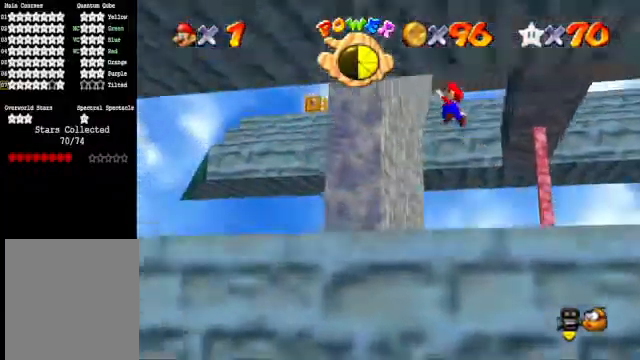
{"buttons": ["A"], "left_stick": "down", "right_stick": "center", "events": [[67, "A", "up"], [167, "A", "down"], [233, "left_stick", "down"]]}
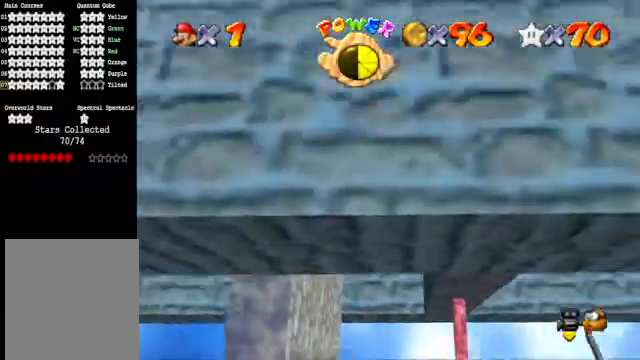
{"buttons": ["A"], "left_stick": "down-left", "right_stick": "center", "events": [[133, "left_stick", "center"], [433, "left_stick", "down-left"]]}
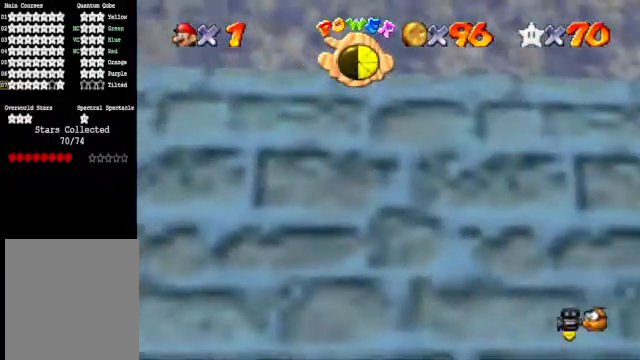
{"buttons": [], "left_stick": "center", "right_stick": "center", "events": [[67, "left_stick", "center"], [133, "A", "up"]]}
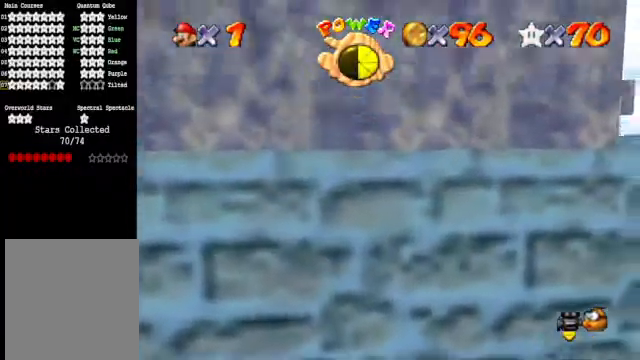
{"buttons": [], "left_stick": "center", "right_stick": "center", "events": [[33, "right_stick", "down-right"], [167, "right_stick", "center"], [300, "right_stick", "down-right"], [400, "right_stick", "center"]]}
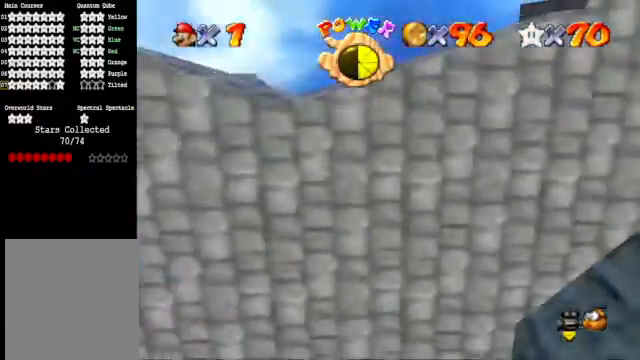
{"buttons": [], "left_stick": "center", "right_stick": "down-right", "events": [[33, "right_stick", "down-right"], [167, "right_stick", "center"], [367, "right_stick", "down-right"]]}
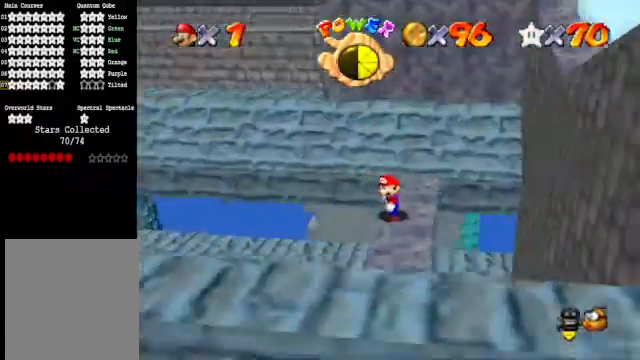
{"buttons": [], "left_stick": "up", "right_stick": "center", "events": [[33, "right_stick", "center"], [367, "left_stick", "up"], [433, "A", "down"], [500, "A", "up"]]}
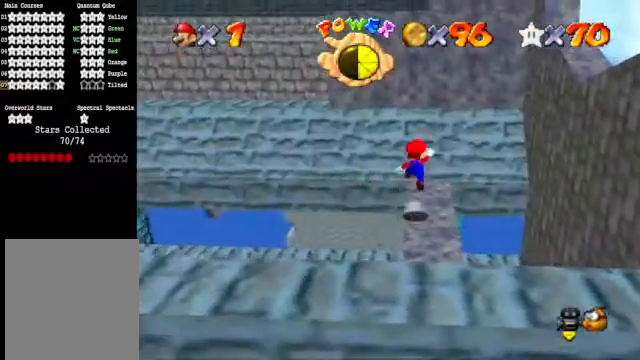
{"buttons": [], "left_stick": "up", "right_stick": "center", "events": []}
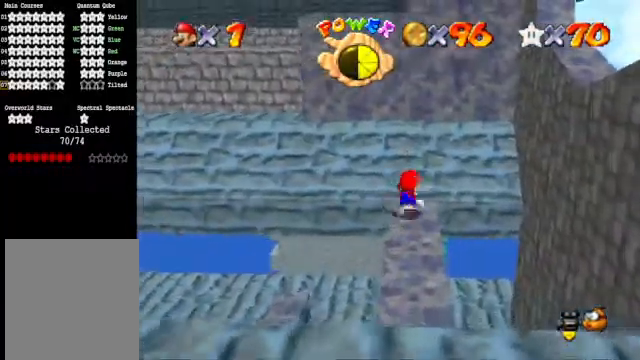
{"buttons": [], "left_stick": "up-left", "right_stick": "center", "events": [[300, "left_stick", "up-left"]]}
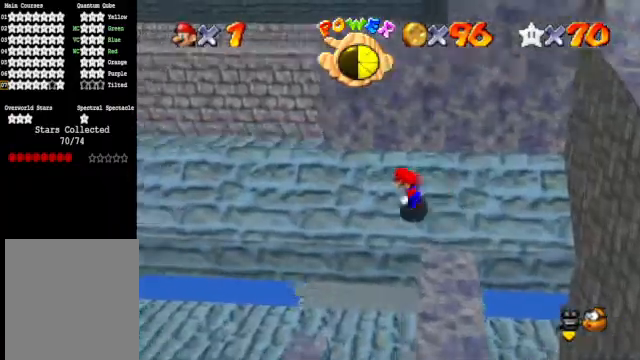
{"buttons": [], "left_stick": "left", "right_stick": "center", "events": [[367, "left_stick", "left"]]}
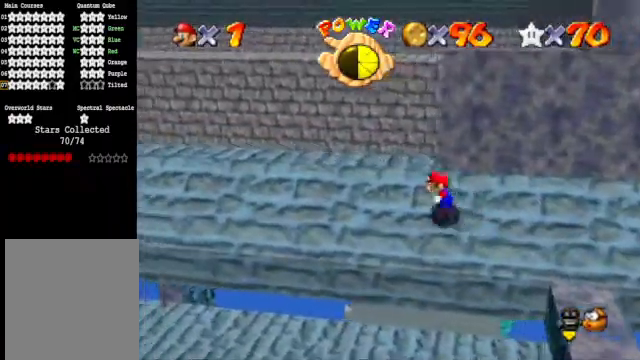
{"buttons": [], "left_stick": "right", "right_stick": "center", "events": [[100, "left_stick", "up-left"], [433, "left_stick", "down-right"], [500, "left_stick", "right"]]}
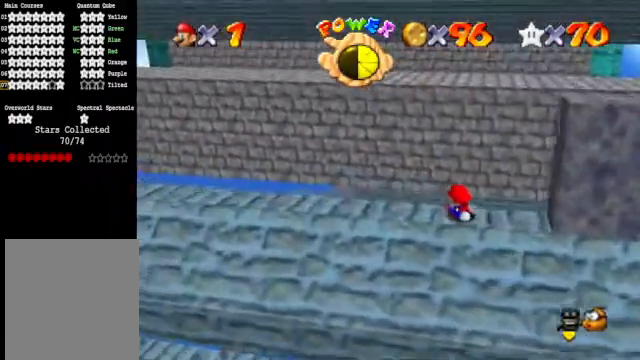
{"buttons": [], "left_stick": "center", "right_stick": "center", "events": [[67, "A", "down"], [167, "A", "up"], [367, "left_stick", "center"], [400, "right_stick", "right"], [500, "right_stick", "center"]]}
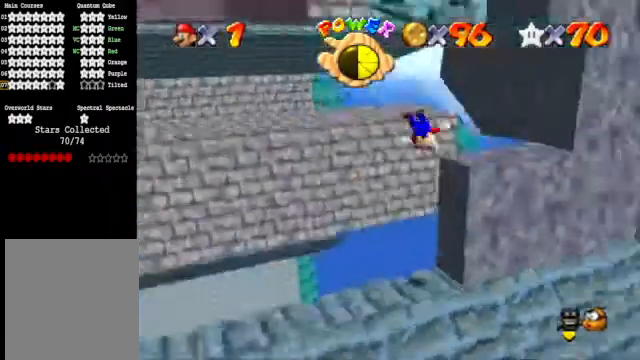
{"buttons": ["A"], "left_stick": "up", "right_stick": "center", "events": [[100, "right_stick", "right"], [233, "right_stick", "center"], [267, "left_stick", "up"], [433, "A", "down"]]}
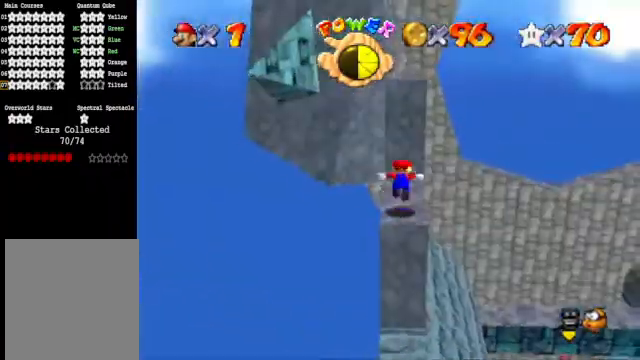
{"buttons": [], "left_stick": "center", "right_stick": "center", "events": [[333, "A", "up"], [400, "left_stick", "center"]]}
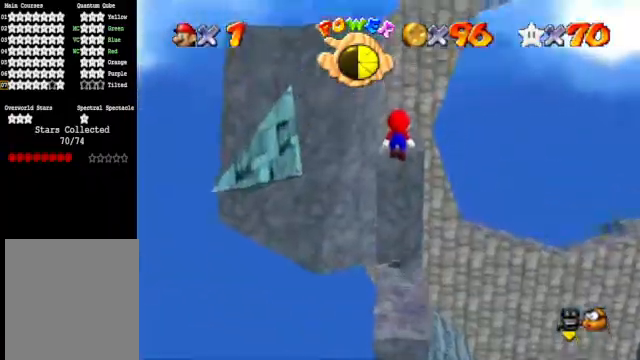
{"buttons": ["A"], "left_stick": "up", "right_stick": "center", "events": [[33, "left_stick", "down"], [367, "left_stick", "left"], [400, "A", "down"], [467, "left_stick", "up"]]}
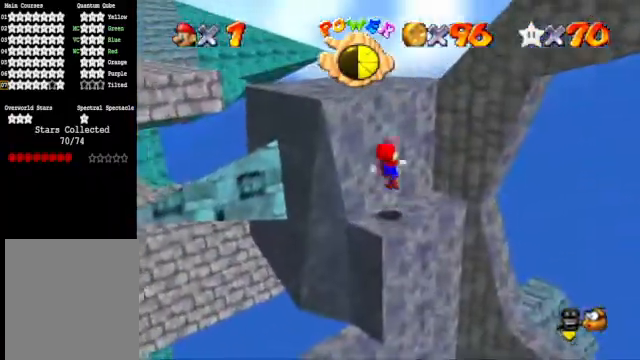
{"buttons": [], "left_stick": "center", "right_stick": "center", "events": [[67, "A", "up"], [67, "left_stick", "center"], [233, "left_stick", "up"], [233, "right_stick", "down-left"], [367, "right_stick", "center"], [467, "left_stick", "center"]]}
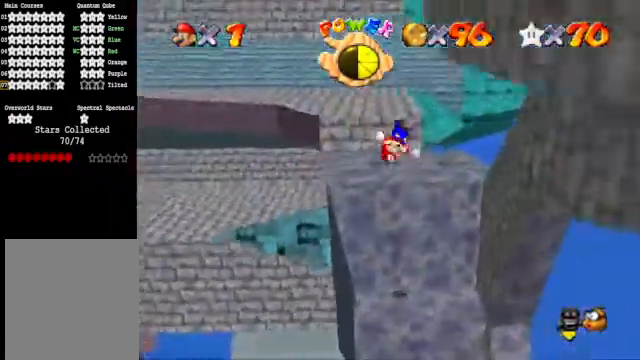
{"buttons": [], "left_stick": "up-right", "right_stick": "down-left", "events": [[133, "right_stick", "down-left"], [200, "left_stick", "up"], [267, "right_stick", "center"], [333, "left_stick", "up-right"], [433, "right_stick", "down-left"]]}
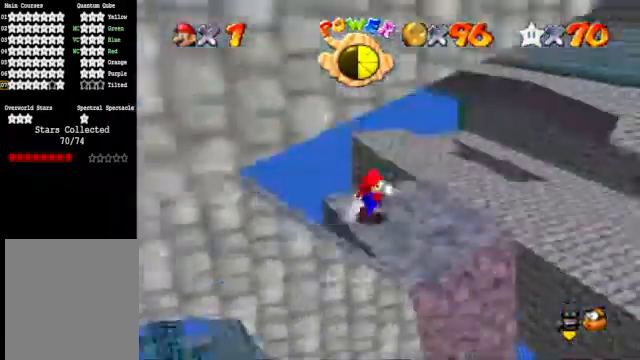
{"buttons": ["A"], "left_stick": "right", "right_stick": "center", "events": [[67, "right_stick", "center"], [333, "L2", "down"], [333, "left_stick", "right"], [367, "A", "down"], [500, "L2", "up"]]}
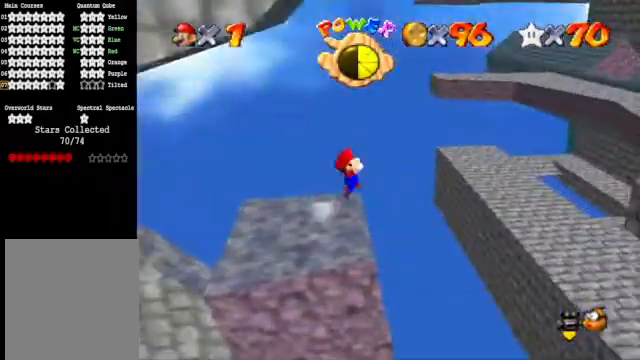
{"buttons": [], "left_stick": "right", "right_stick": "center", "events": [[33, "A", "up"]]}
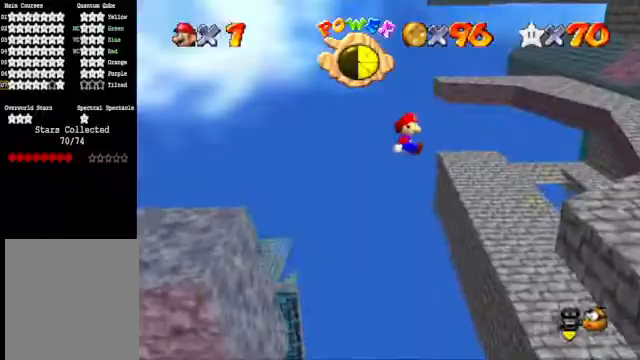
{"buttons": [], "left_stick": "up-right", "right_stick": "center", "events": [[100, "right_stick", "right"], [233, "right_stick", "center"], [300, "left_stick", "up-right"]]}
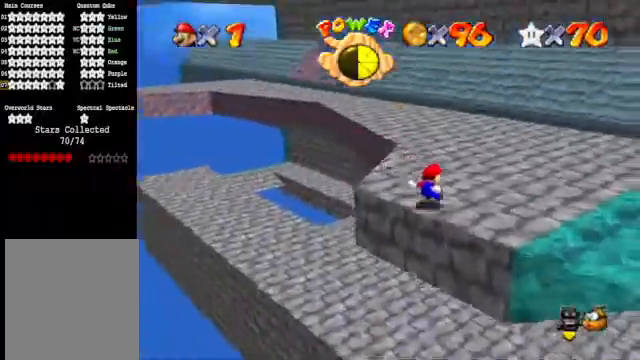
{"buttons": [], "left_stick": "up-left", "right_stick": "center", "events": [[100, "left_stick", "up"], [233, "left_stick", "up-left"], [333, "X", "down"], [433, "X", "up"]]}